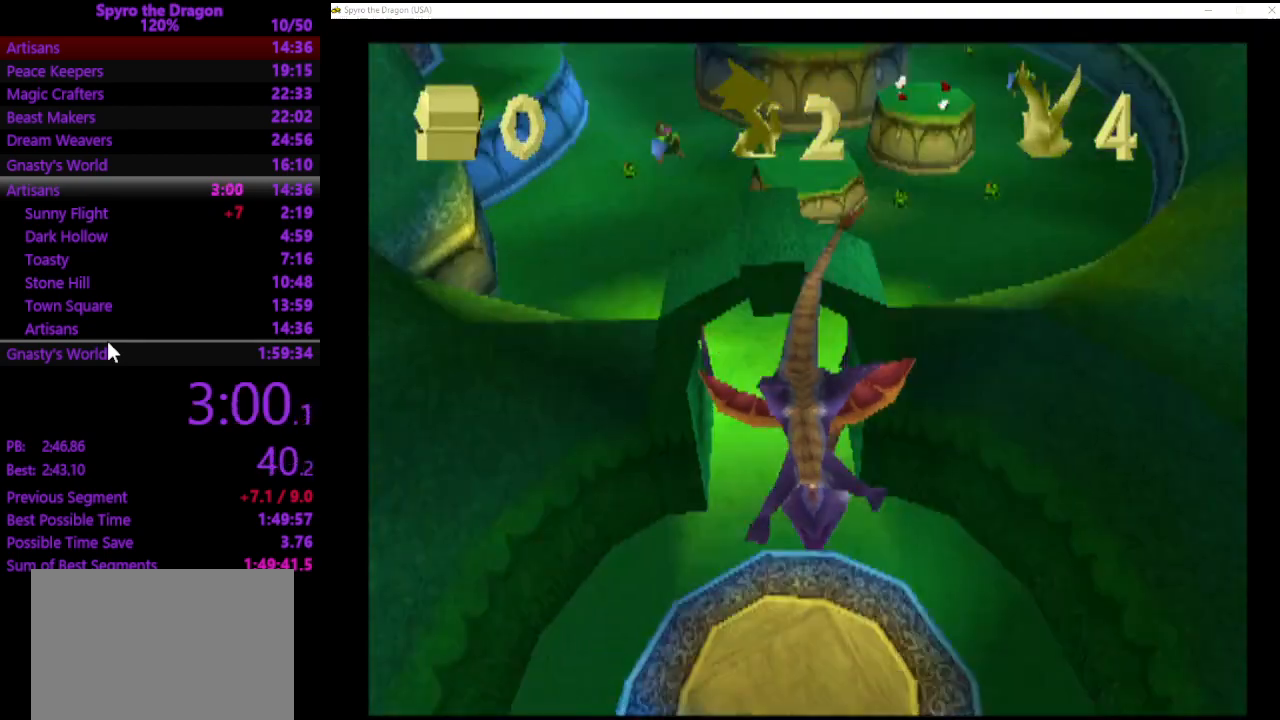
Gameplay with a controller (PlayStation layout); each line is a JSON object with the inputs held at the frame after it. "events" lists button and stick changes between this image and that frame as [ms after this image, input, new state], when the widget could be followed in between. Not read: L2 R2 right_stick.
{"buttons": ["SQUARE"], "left_stick": "center", "events": [[233, "SQUARE", "down"]]}
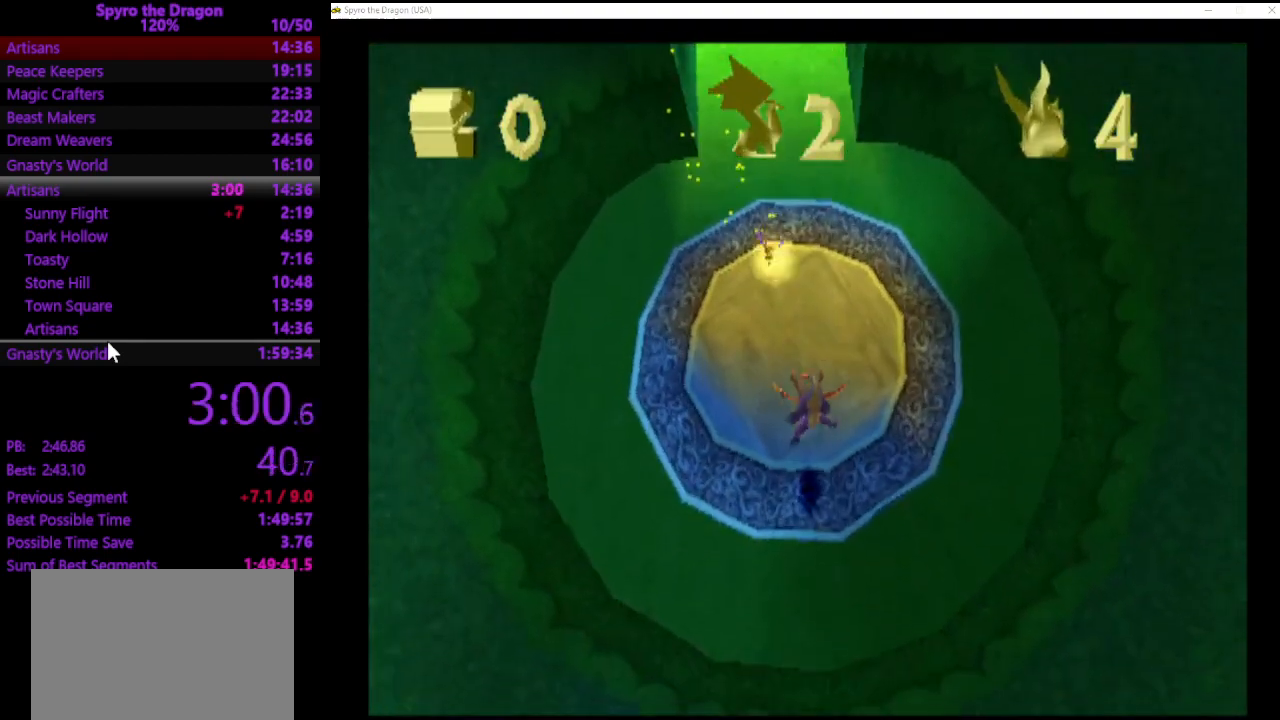
{"buttons": ["SQUARE"], "left_stick": "center", "events": []}
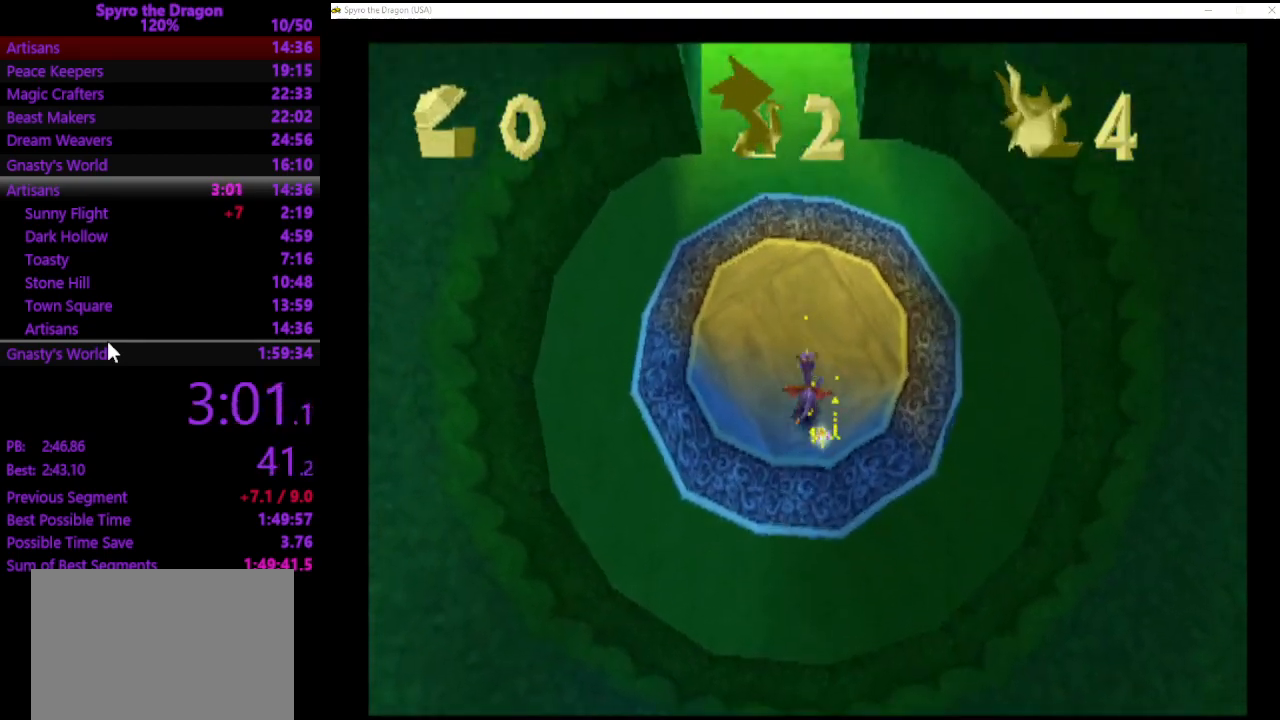
{"buttons": ["CROSS", "SQUARE"], "left_stick": "center", "events": [[400, "CROSS", "down"]]}
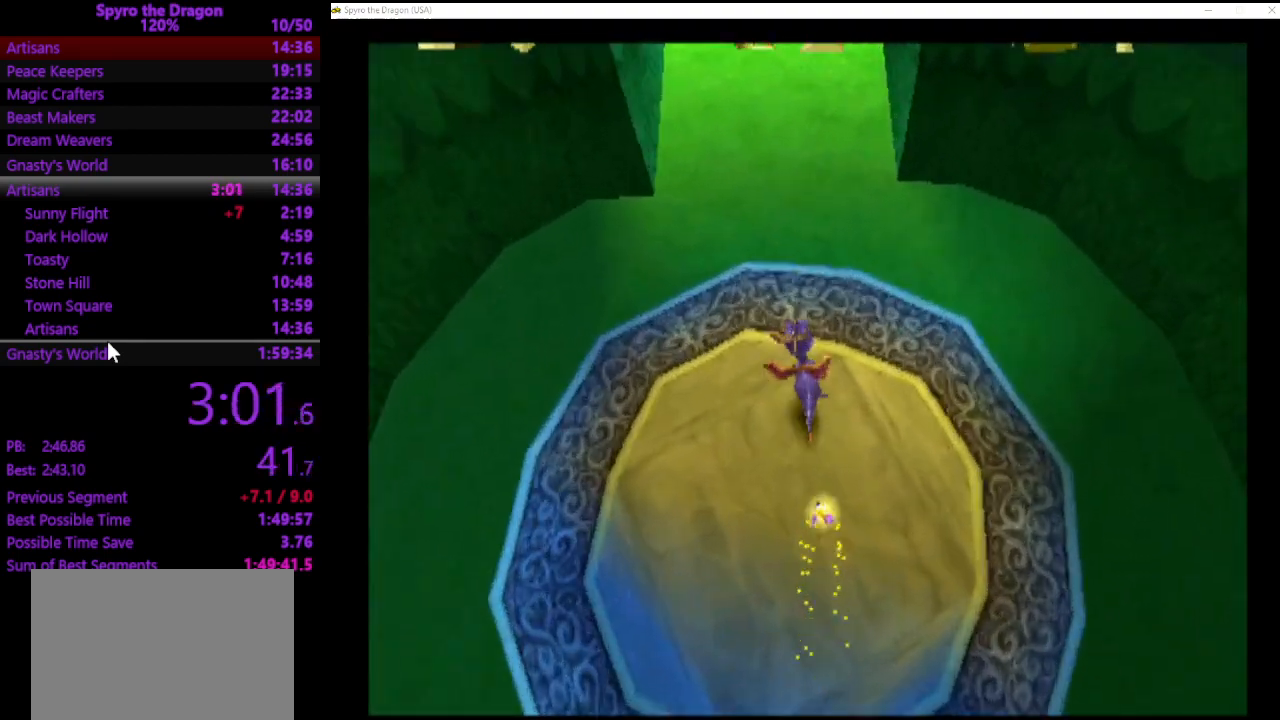
{"buttons": ["CROSS", "SQUARE"], "left_stick": "center", "events": []}
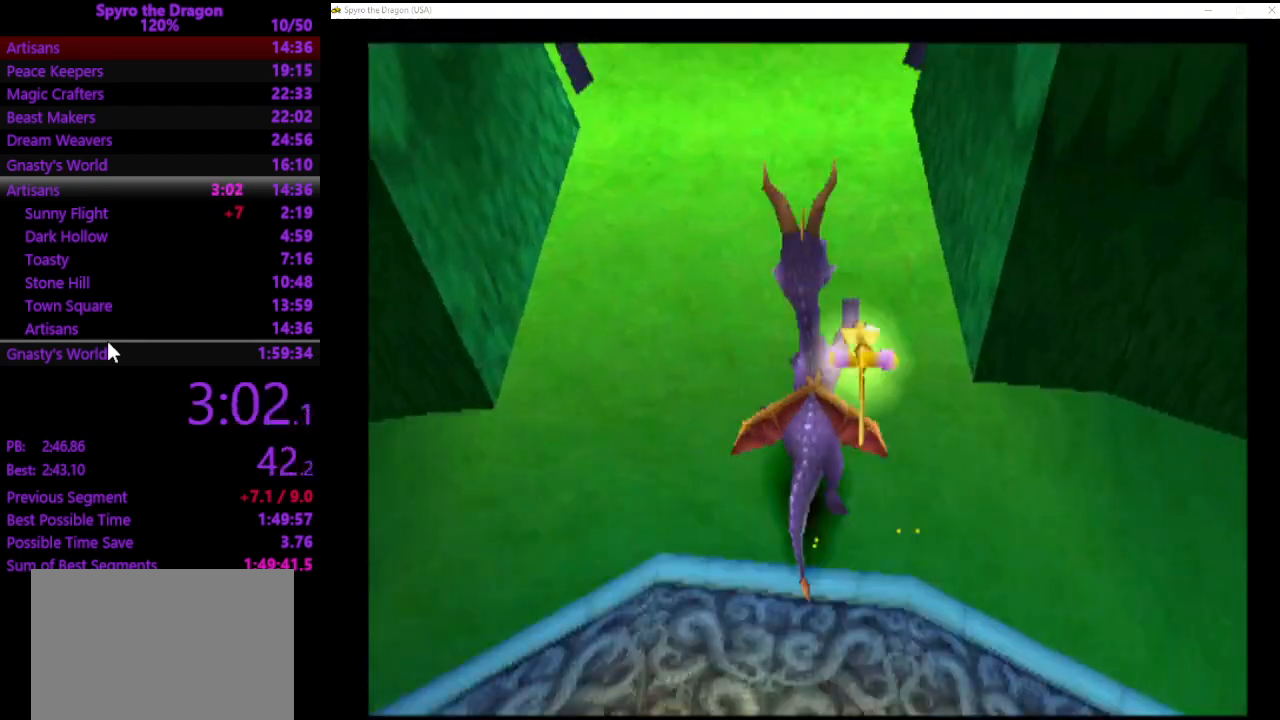
{"buttons": ["SQUARE"], "left_stick": "up-right", "events": [[67, "CROSS", "up"], [333, "left_stick", "up-right"]]}
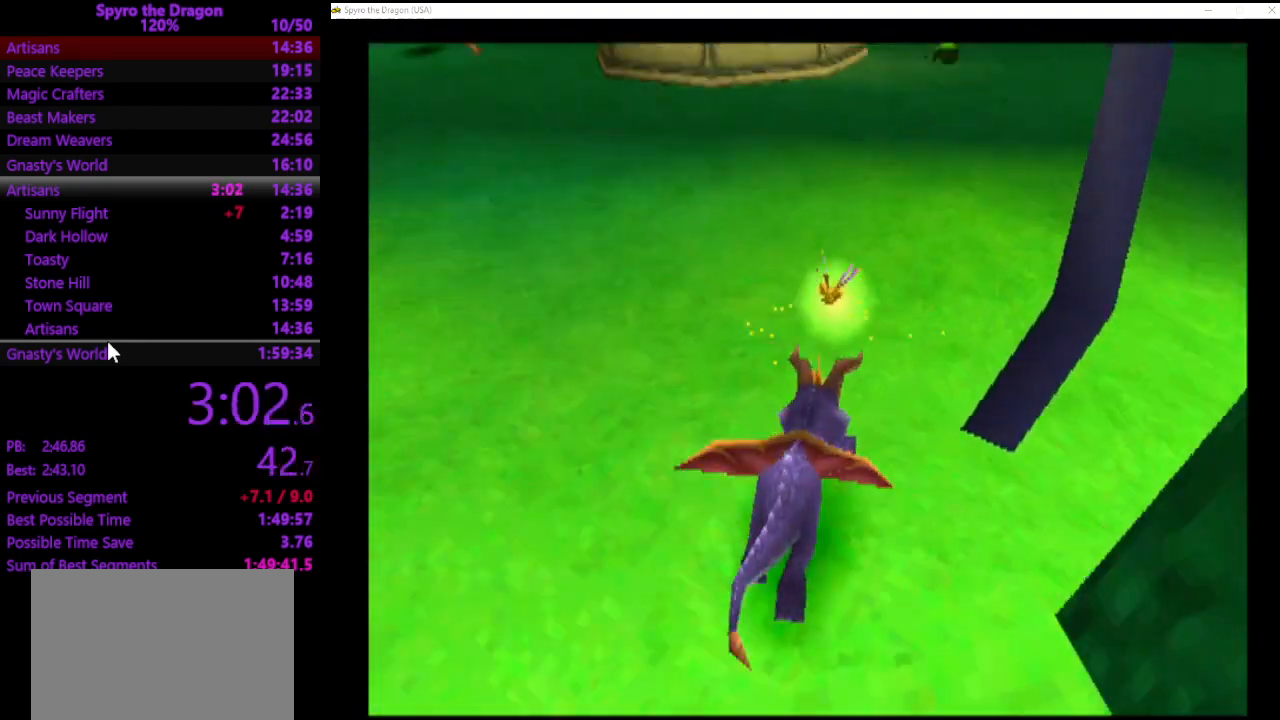
{"buttons": ["SQUARE"], "left_stick": "center", "events": [[167, "left_stick", "center"]]}
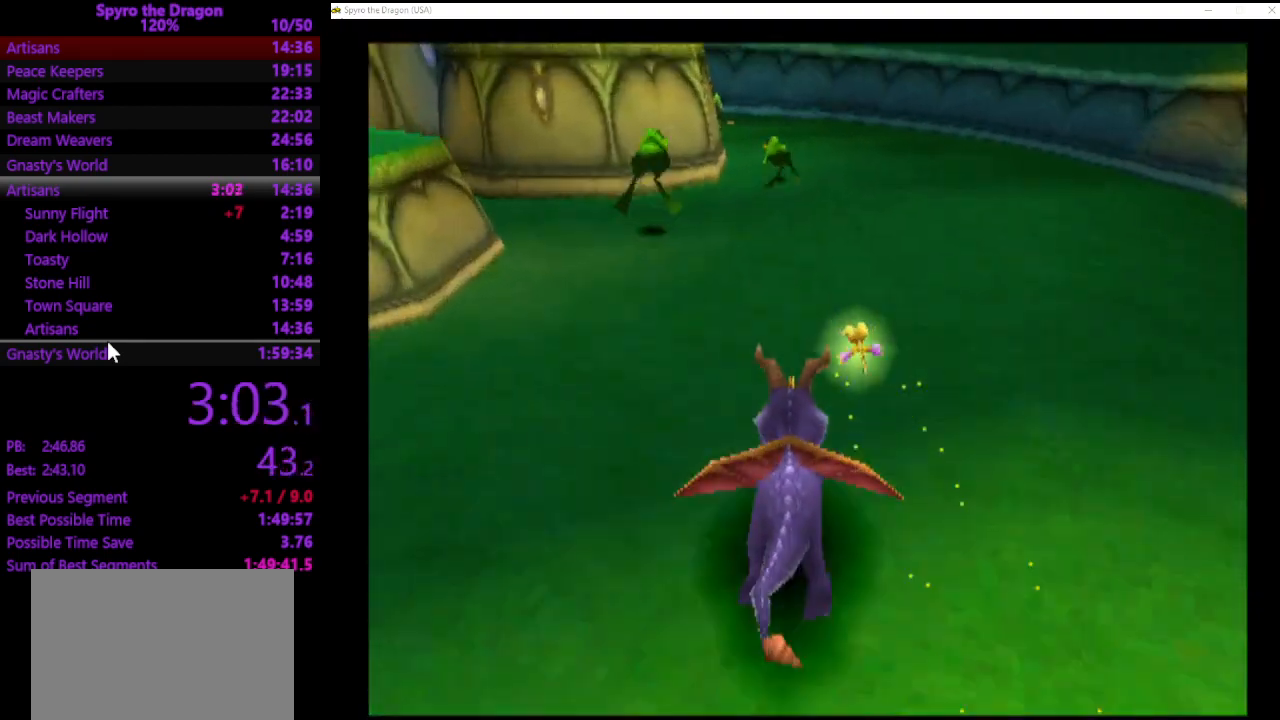
{"buttons": ["SQUARE"], "left_stick": "center", "events": []}
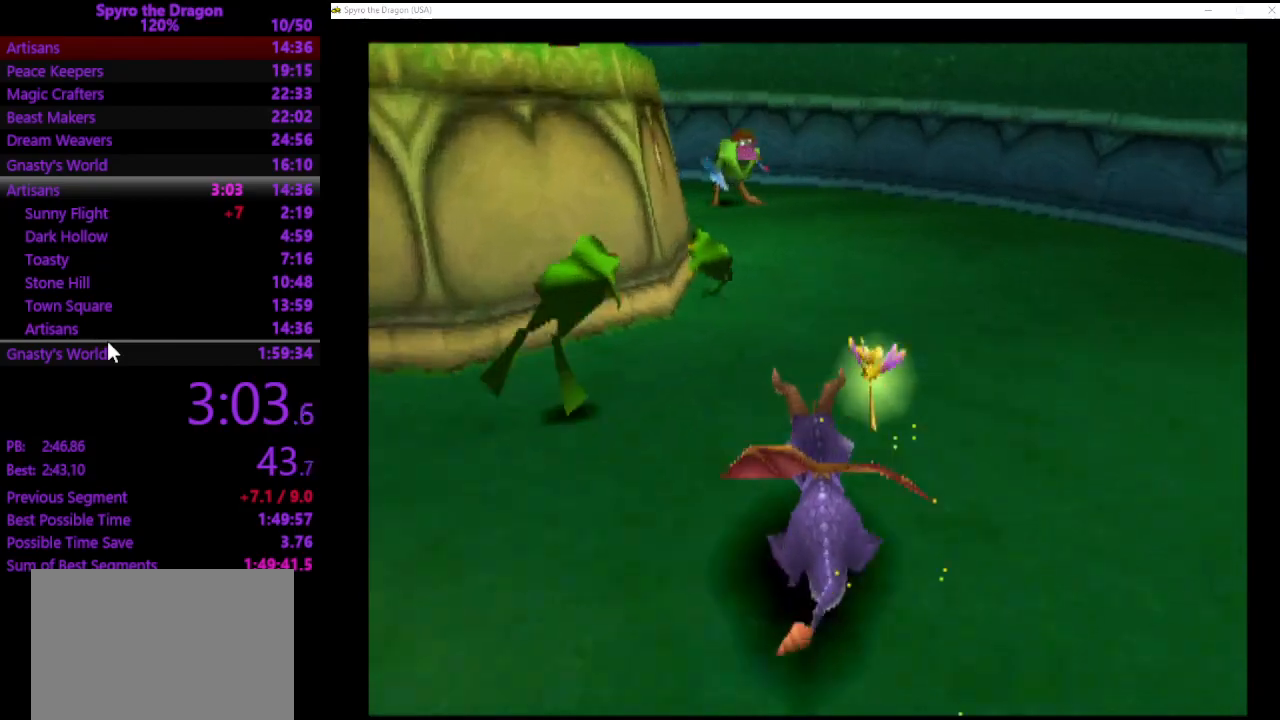
{"buttons": ["SQUARE"], "left_stick": "center", "events": []}
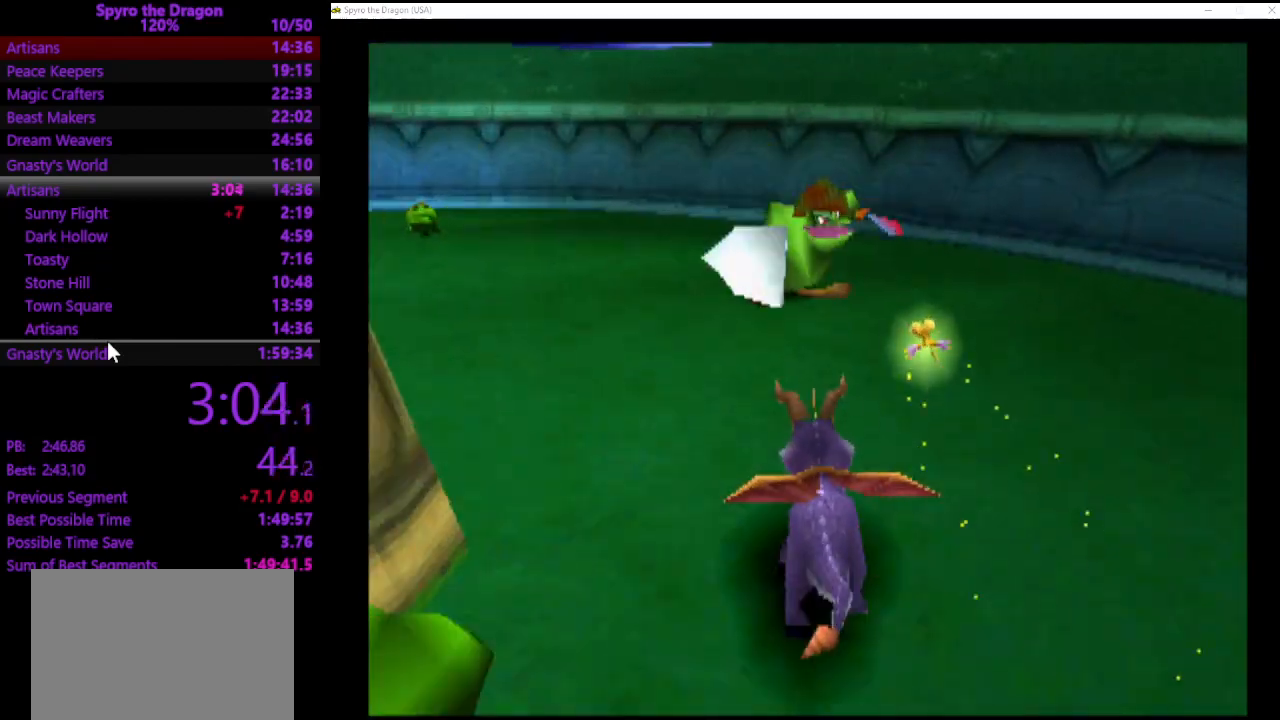
{"buttons": ["CROSS", "SQUARE"], "left_stick": "left", "events": [[200, "left_stick", "left"], [433, "CROSS", "down"]]}
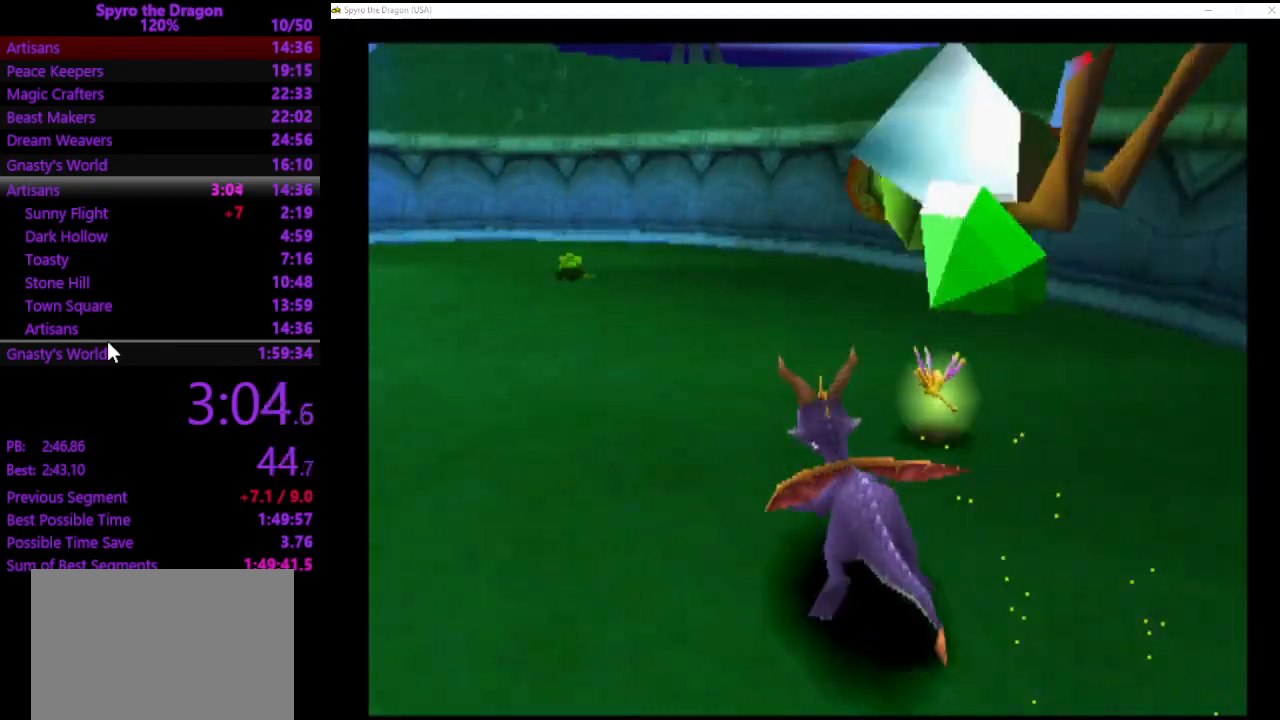
{"buttons": ["SQUARE"], "left_stick": "right", "events": [[67, "CROSS", "up"], [333, "left_stick", "center"], [500, "left_stick", "right"]]}
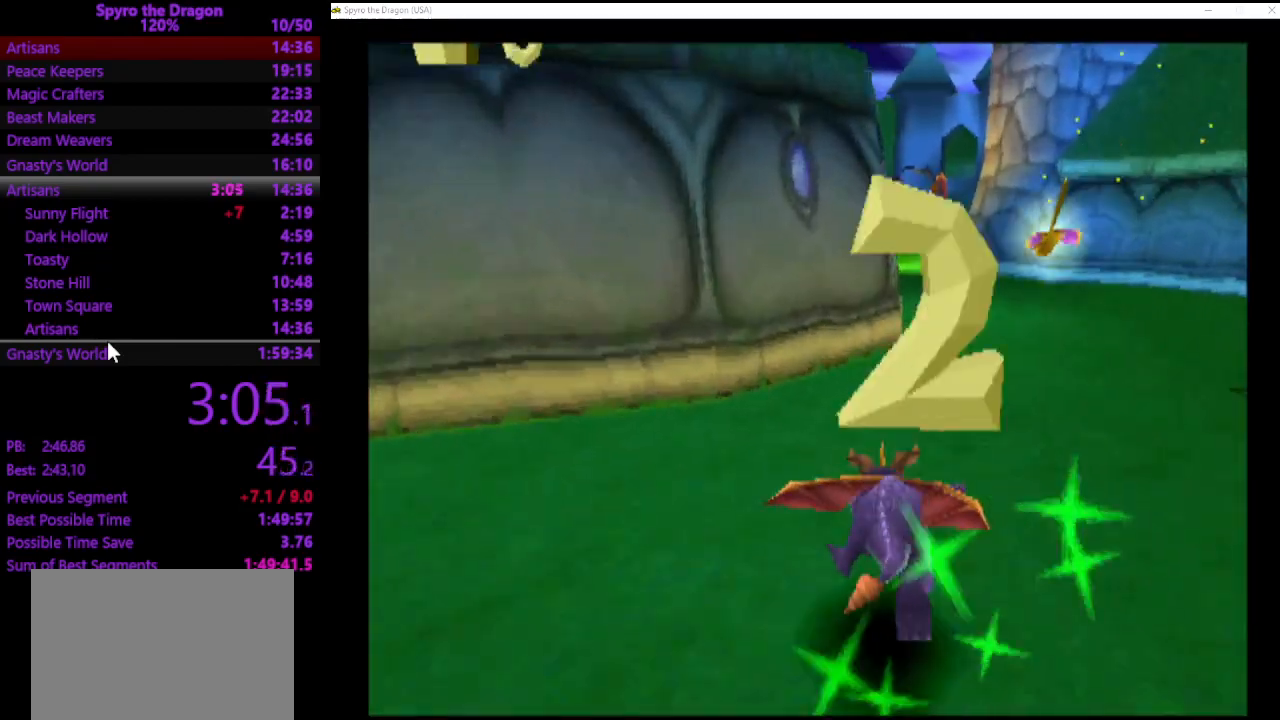
{"buttons": ["SQUARE"], "left_stick": "center", "events": [[200, "left_stick", "center"], [300, "left_stick", "left"], [500, "left_stick", "center"]]}
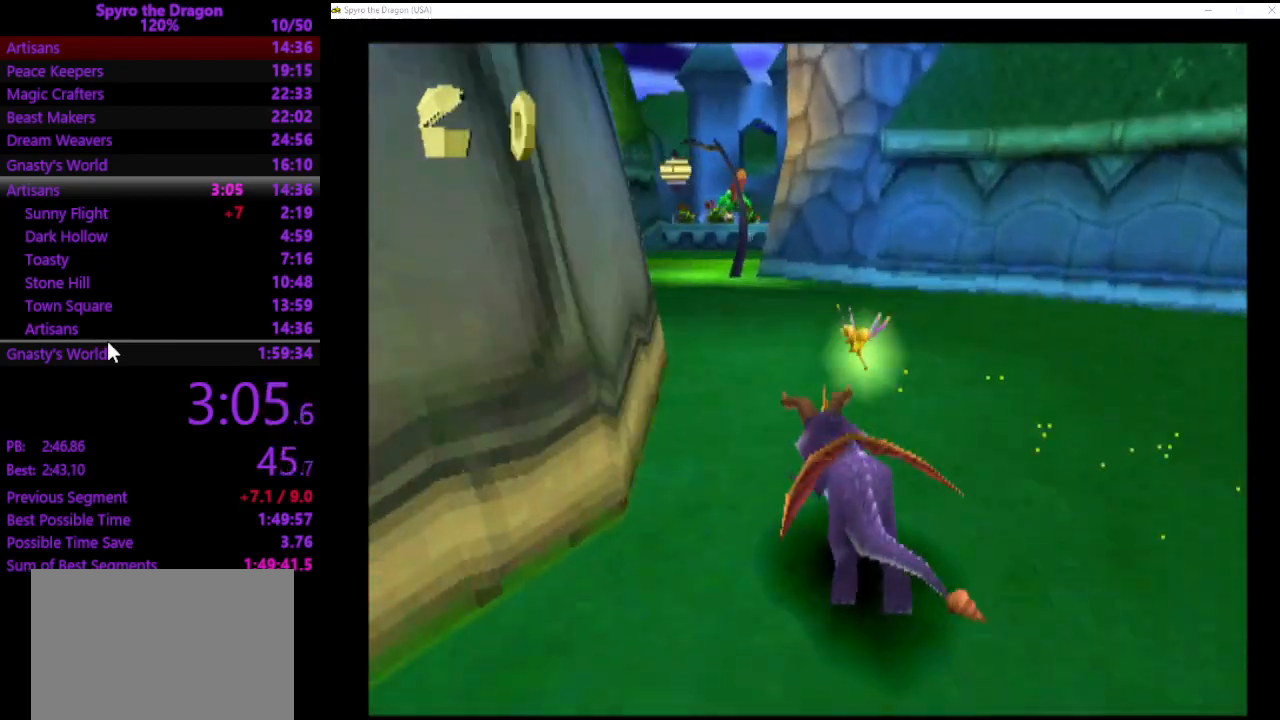
{"buttons": ["SQUARE"], "left_stick": "center", "events": [[200, "left_stick", "left"], [367, "left_stick", "center"]]}
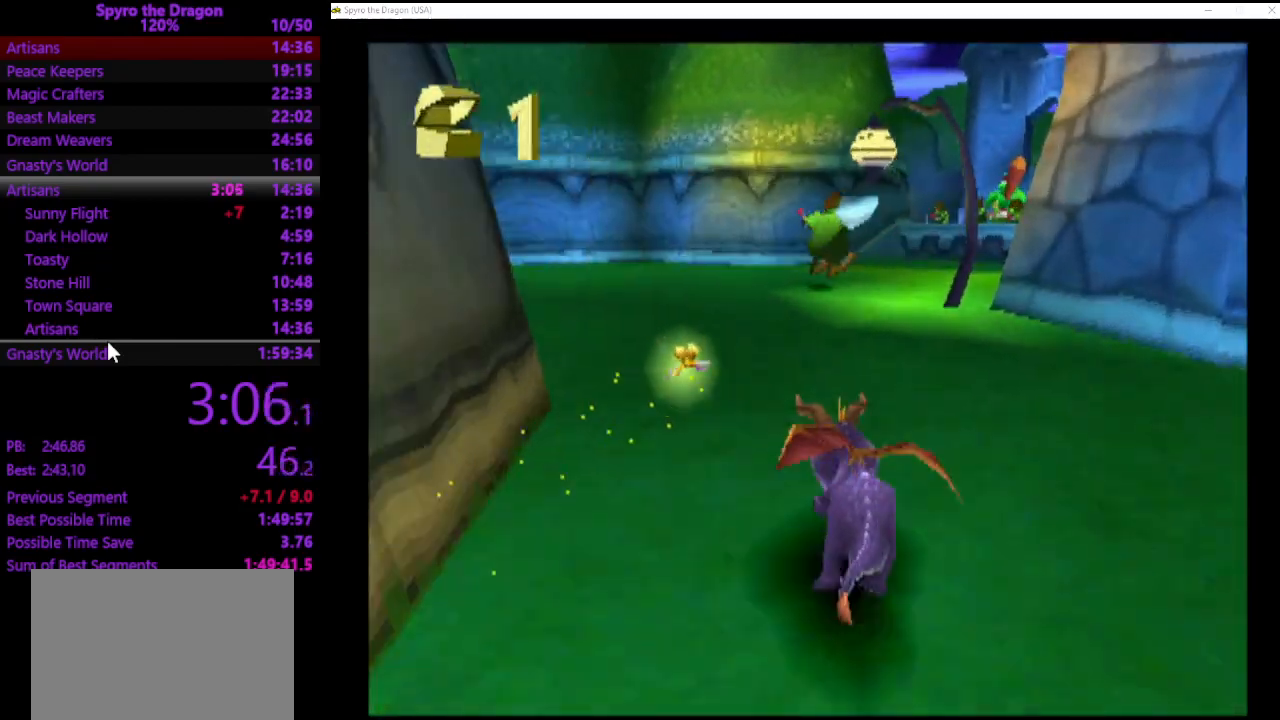
{"buttons": ["SQUARE"], "left_stick": "center", "events": [[133, "left_stick", "right"], [200, "left_stick", "center"]]}
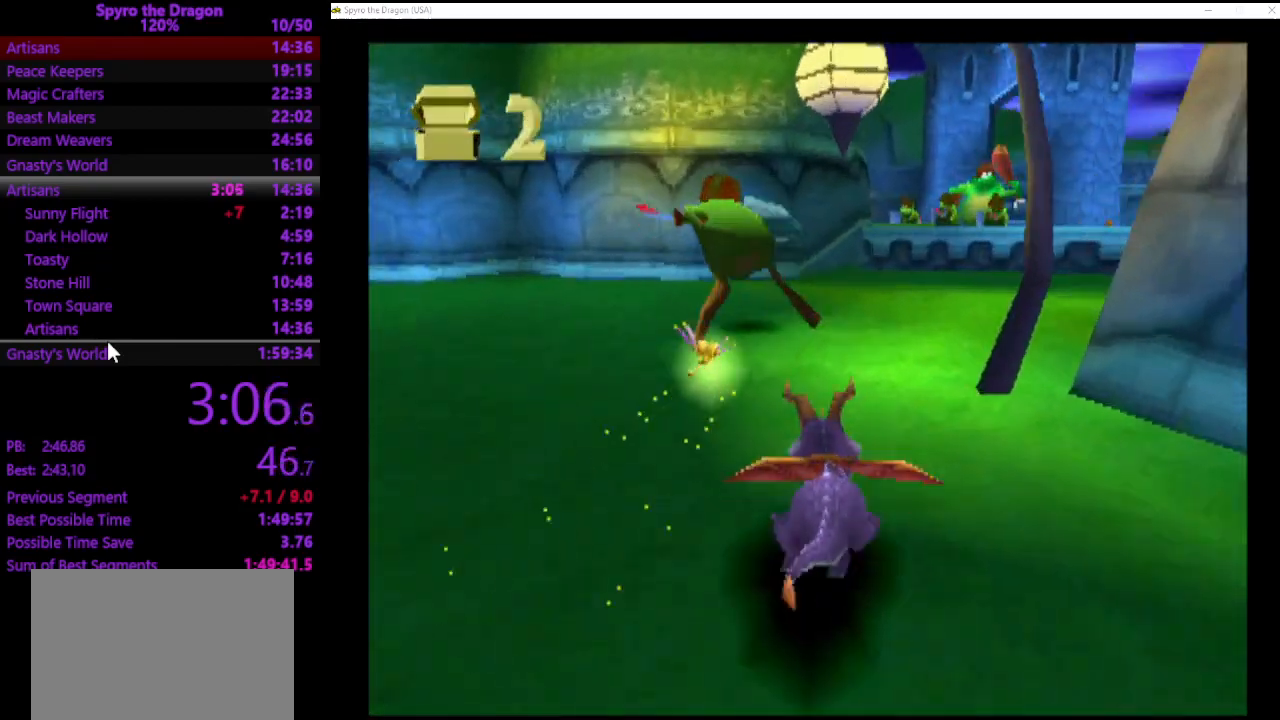
{"buttons": ["SQUARE"], "left_stick": "right", "events": [[200, "left_stick", "left"], [300, "left_stick", "center"], [400, "left_stick", "right"]]}
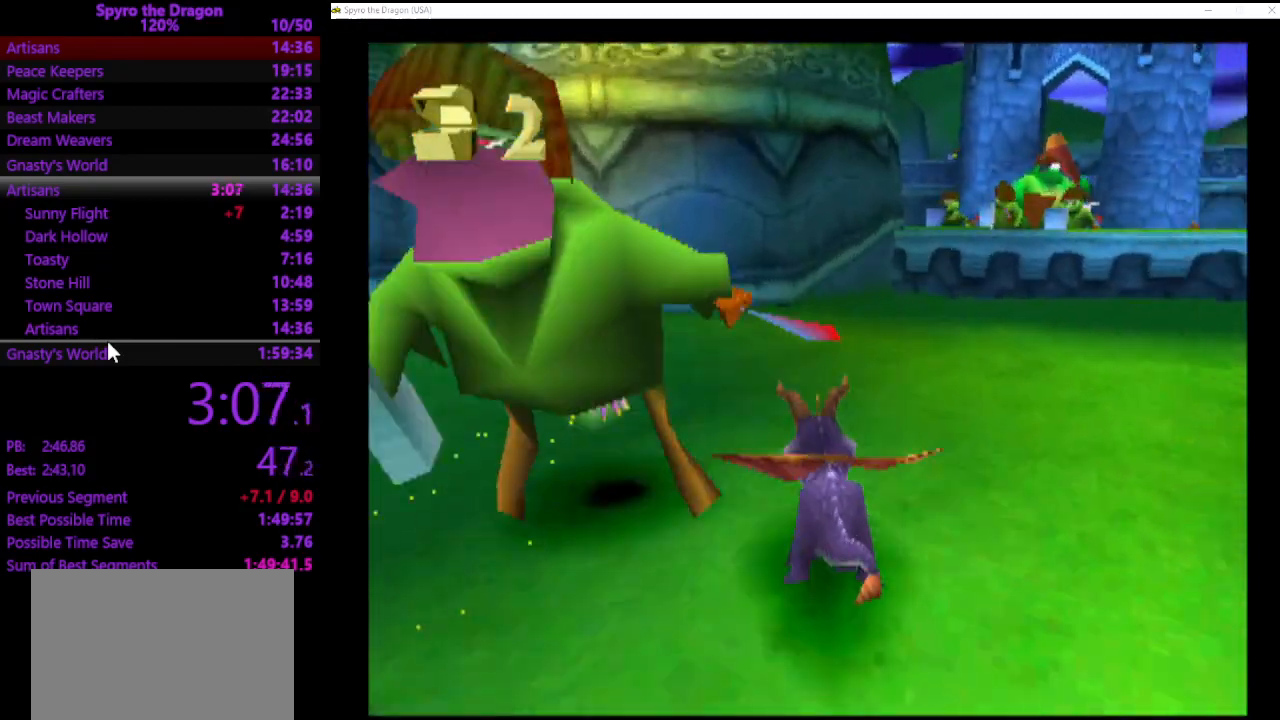
{"buttons": ["SQUARE"], "left_stick": "right", "events": [[100, "SQUARE", "up"], [200, "CROSS", "down"], [433, "CROSS", "up"], [433, "SQUARE", "down"]]}
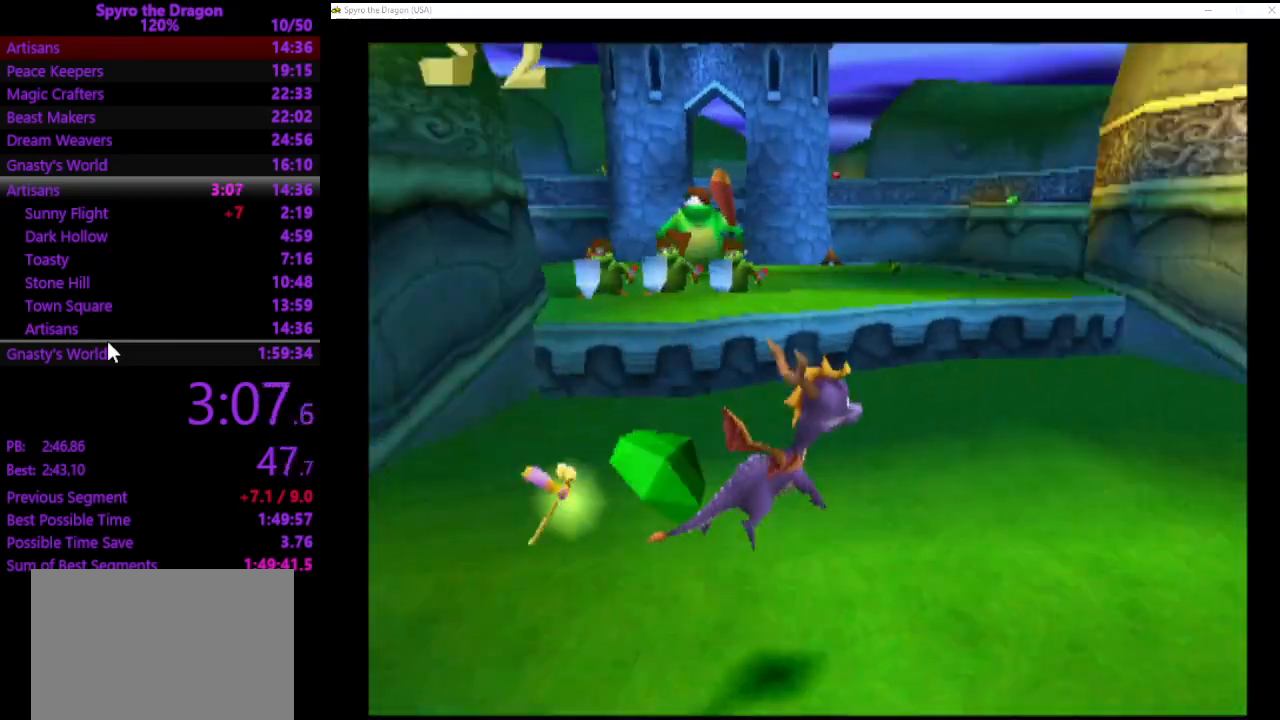
{"buttons": ["SQUARE"], "left_stick": "up", "events": [[167, "left_stick", "up-right"], [267, "left_stick", "up"]]}
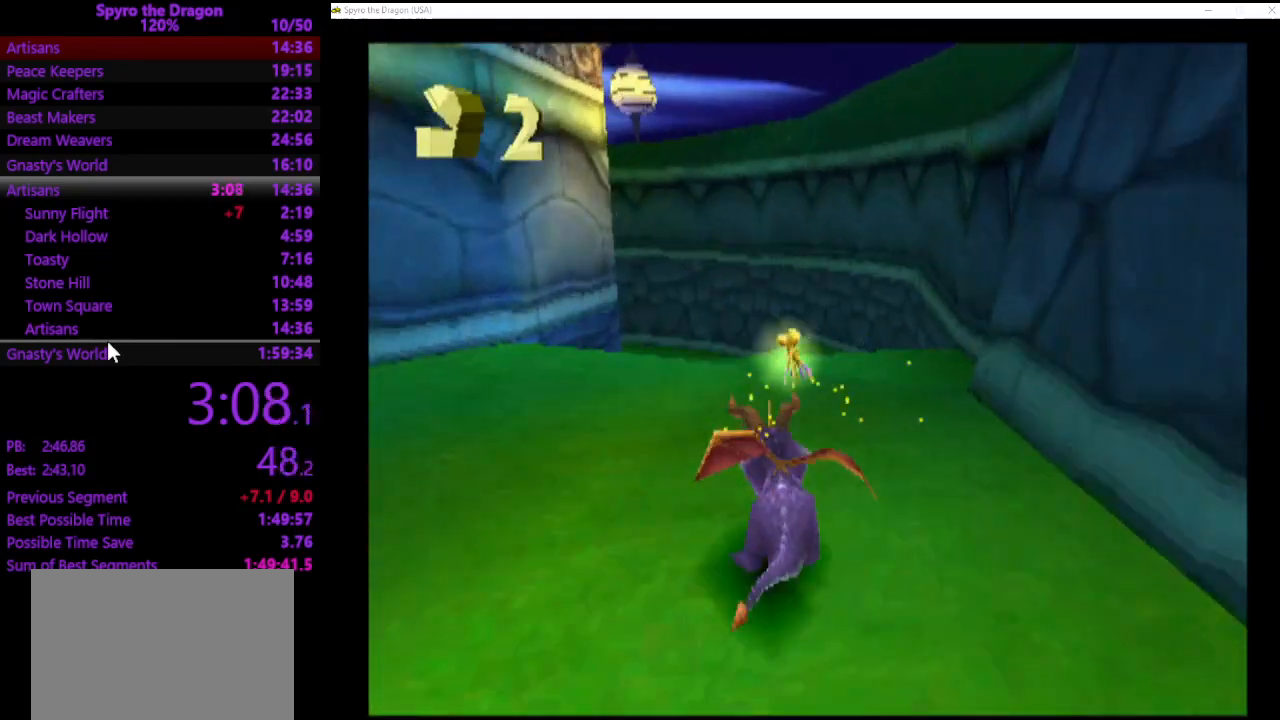
{"buttons": ["SQUARE"], "left_stick": "up", "events": [[100, "left_stick", "up-left"], [267, "left_stick", "up"]]}
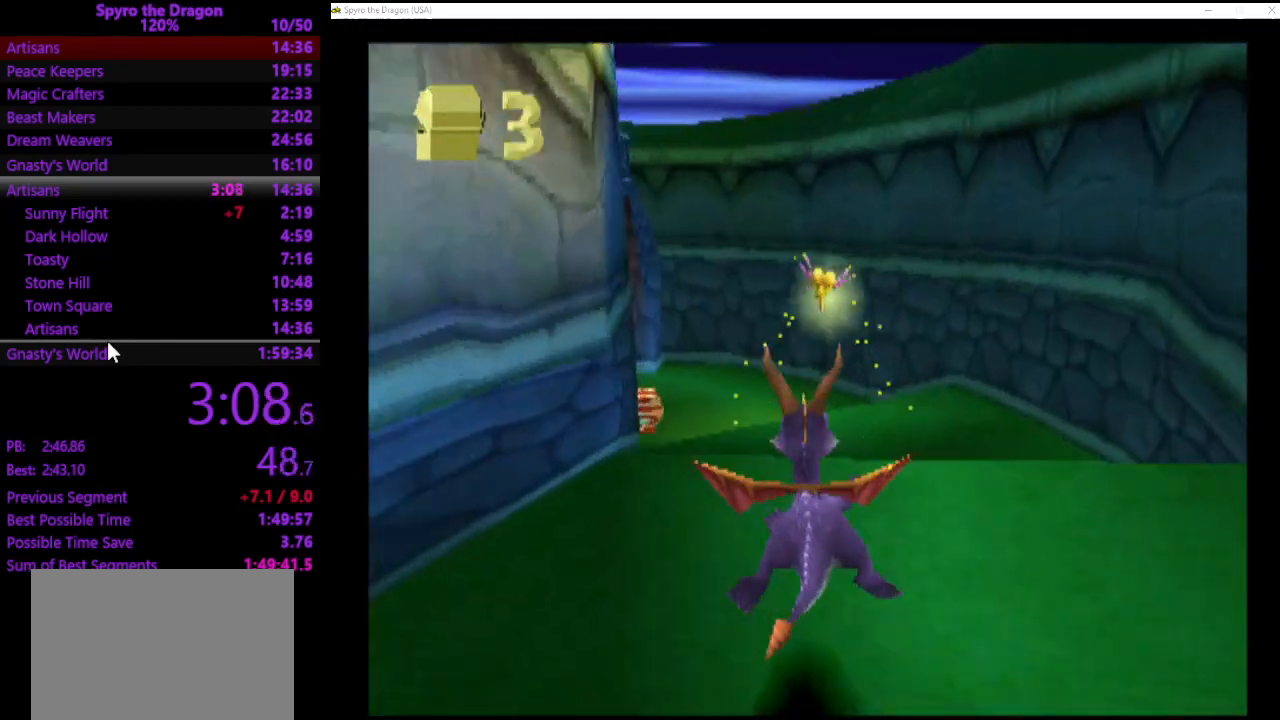
{"buttons": ["SQUARE"], "left_stick": "up", "events": [[67, "left_stick", "up-left"], [267, "left_stick", "up"]]}
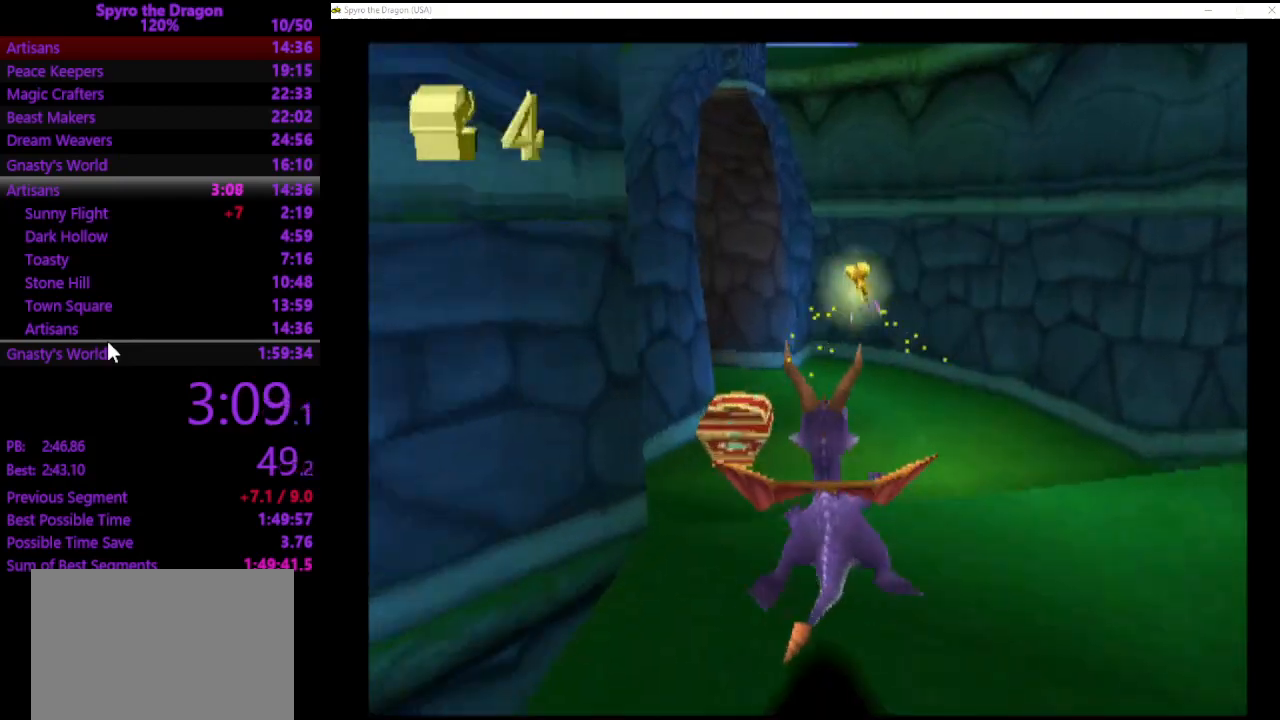
{"buttons": ["SQUARE"], "left_stick": "up-left", "events": [[100, "left_stick", "up-left"]]}
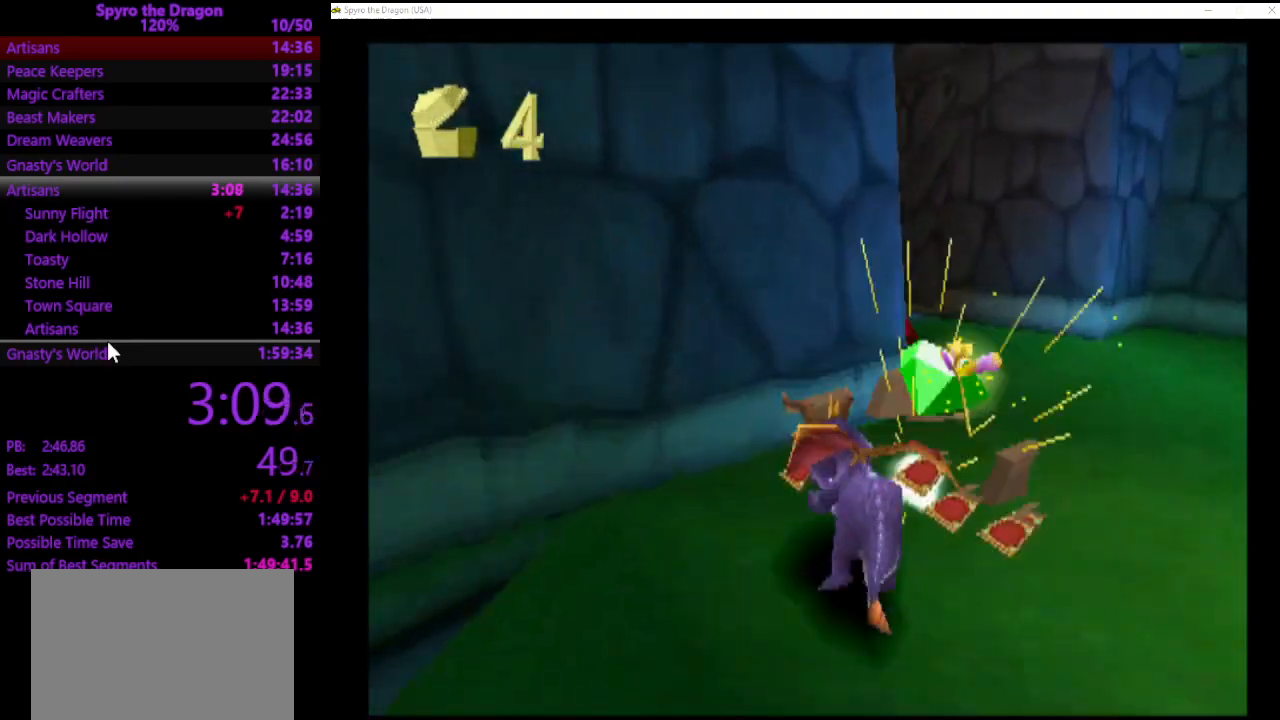
{"buttons": [], "left_stick": "center", "events": [[200, "SQUARE", "up"], [233, "left_stick", "center"]]}
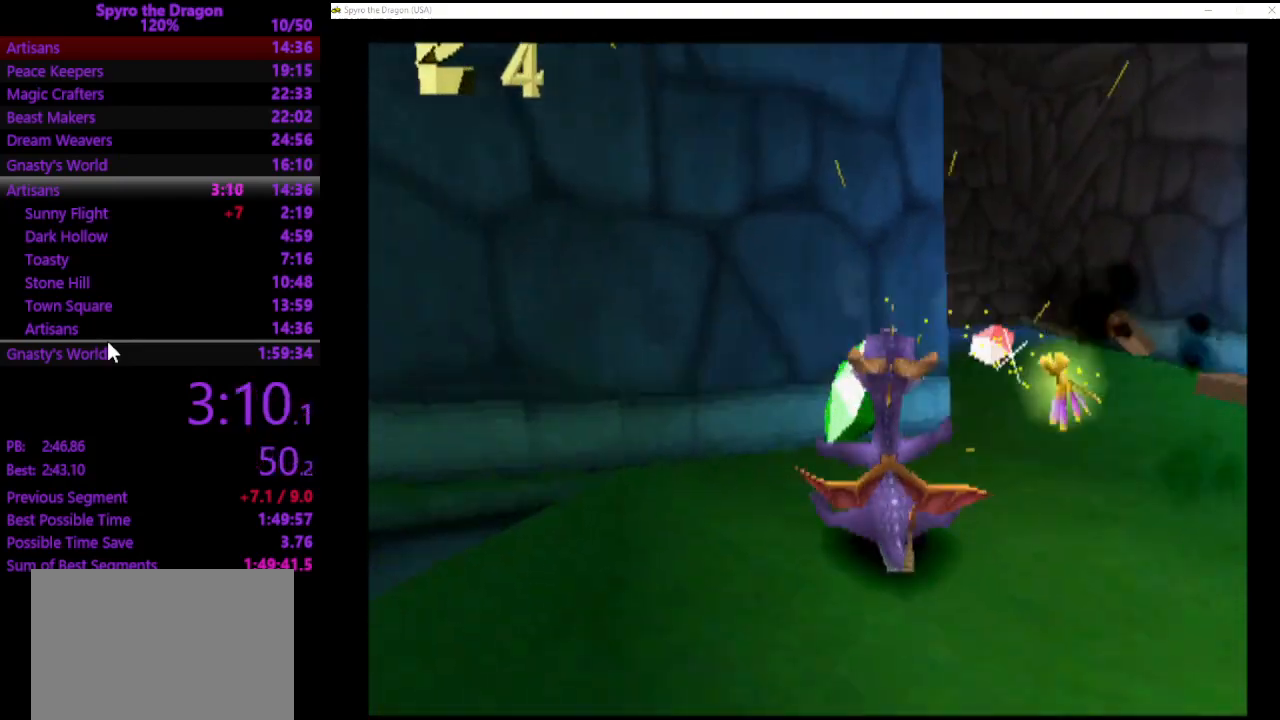
{"buttons": [], "left_stick": "up", "events": [[267, "left_stick", "up-left"], [433, "left_stick", "up"]]}
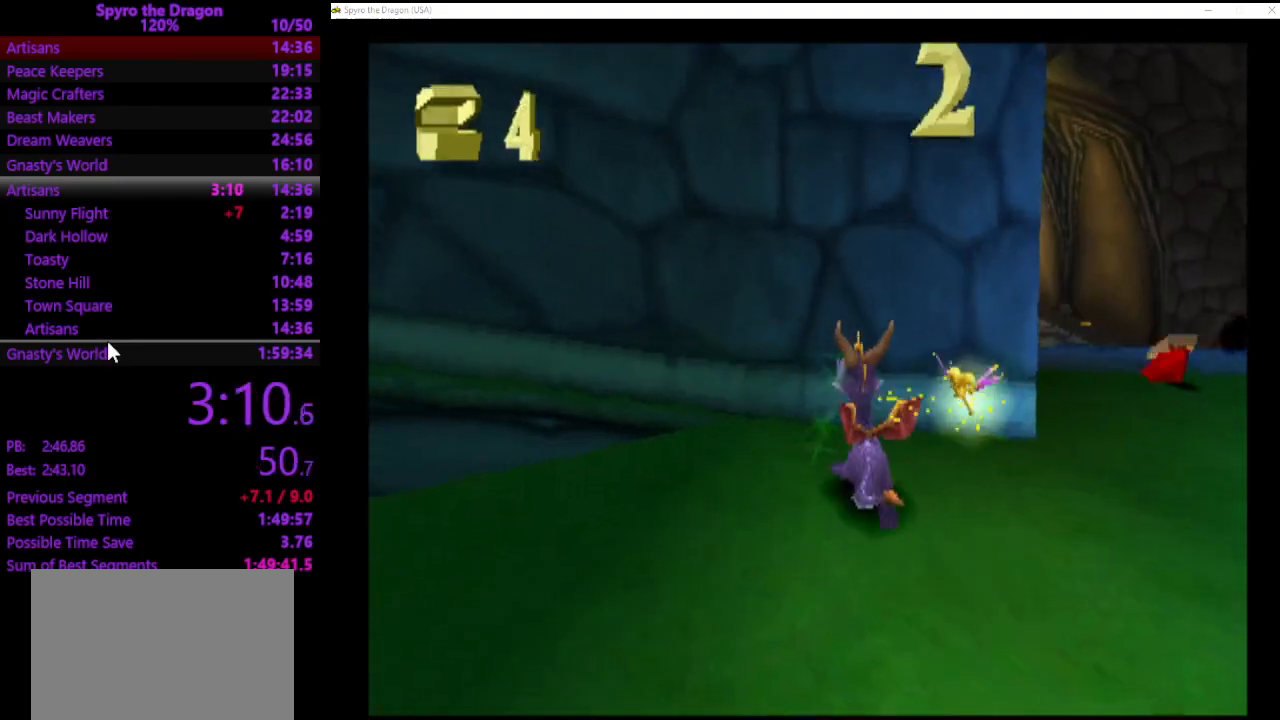
{"buttons": [], "left_stick": "center", "events": [[100, "left_stick", "center"], [267, "left_stick", "up-right"], [433, "left_stick", "center"]]}
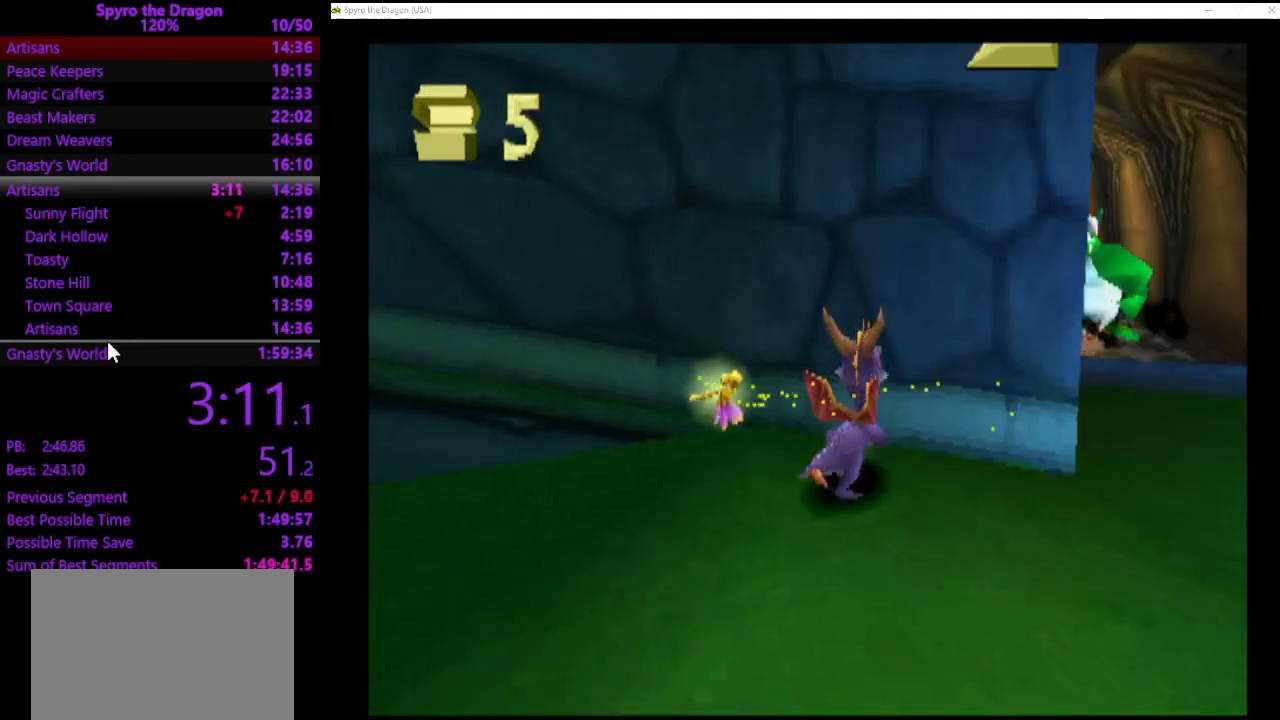
{"buttons": [], "left_stick": "center", "events": [[267, "left_stick", "right"], [400, "left_stick", "center"]]}
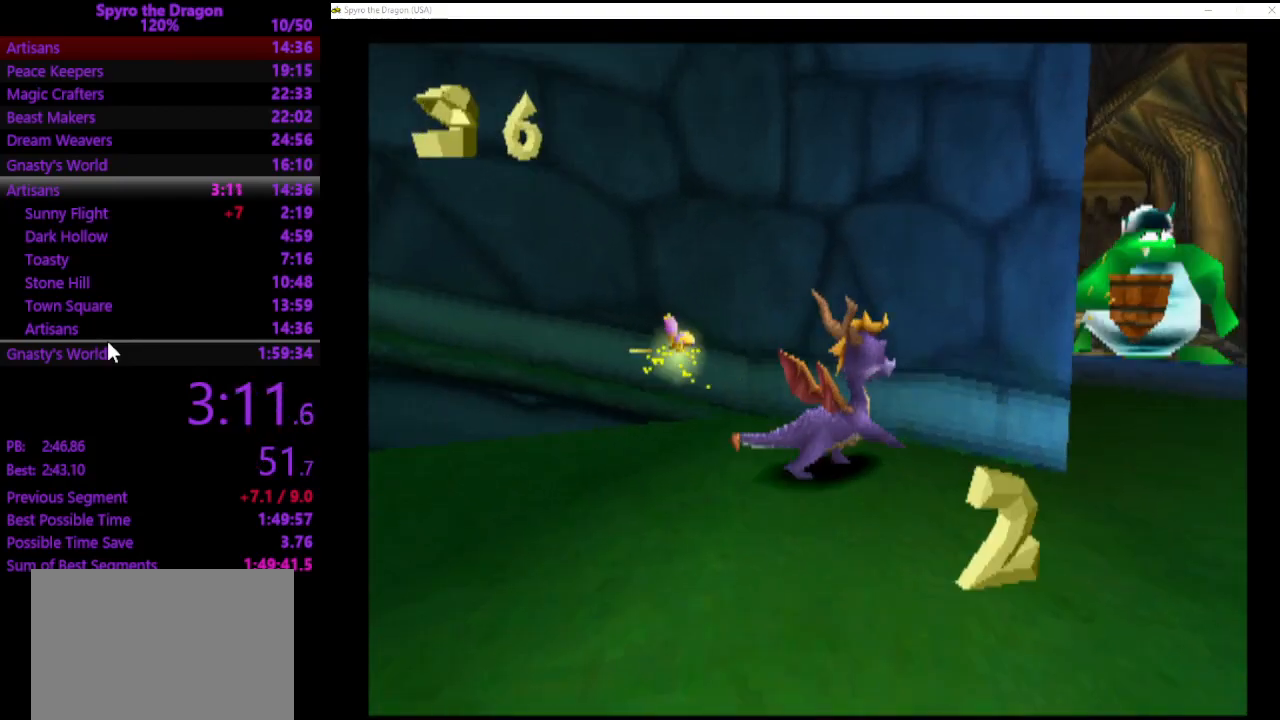
{"buttons": ["SQUARE"], "left_stick": "up-left", "events": [[67, "left_stick", "right"], [300, "left_stick", "up-right"], [367, "SQUARE", "down"], [500, "left_stick", "up-left"]]}
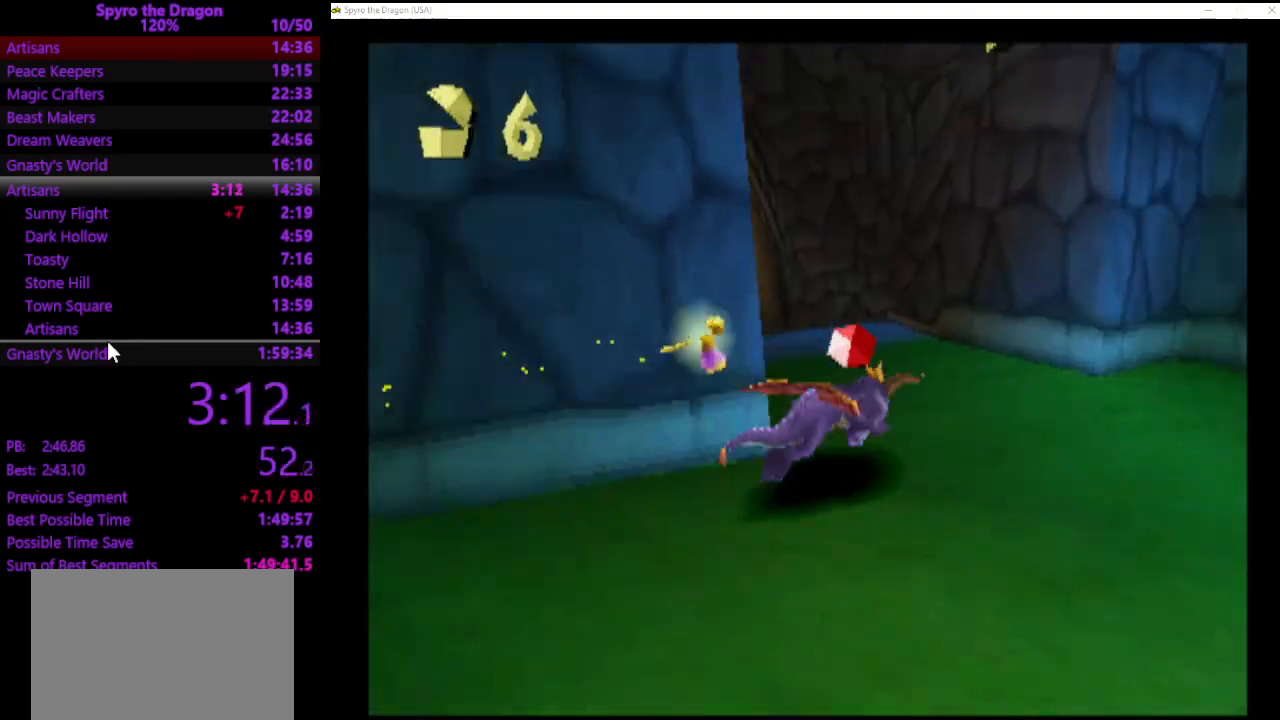
{"buttons": ["SQUARE"], "left_stick": "up-left", "events": []}
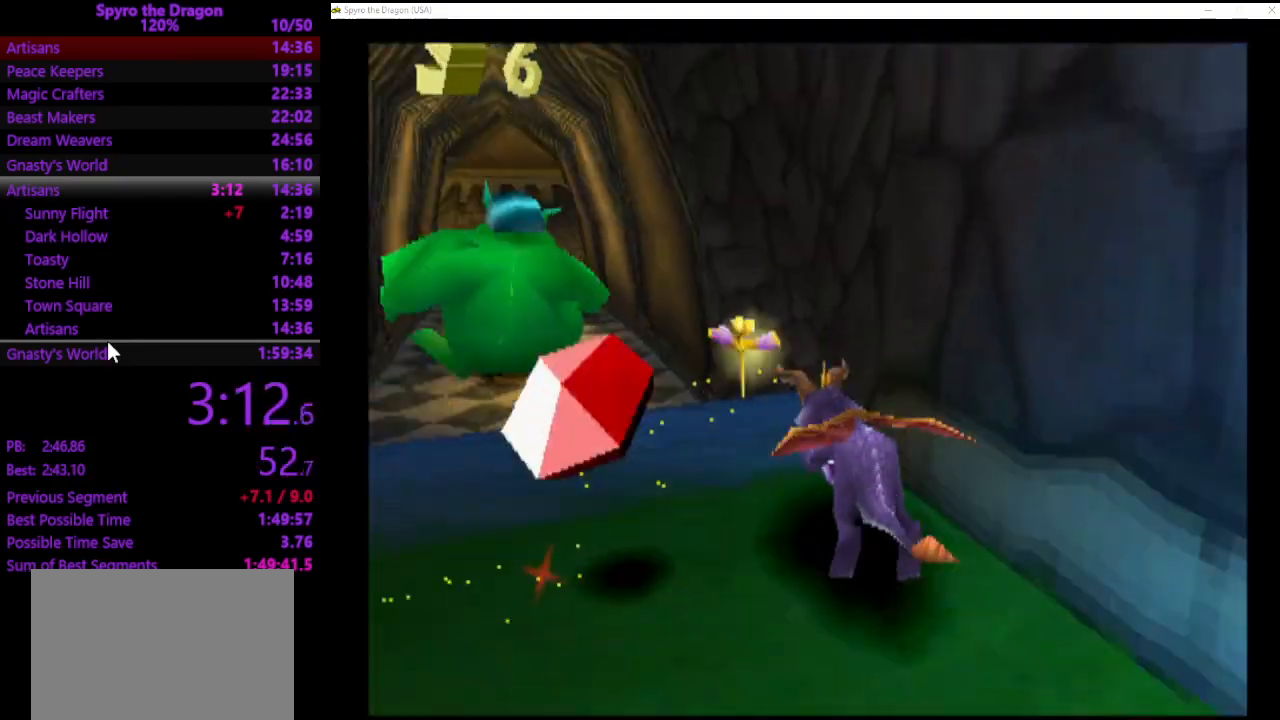
{"buttons": ["SQUARE"], "left_stick": "up", "events": [[100, "SQUARE", "up"], [167, "CIRCLE", "down"], [267, "CIRCLE", "up"], [300, "SQUARE", "down"], [300, "left_stick", "up"]]}
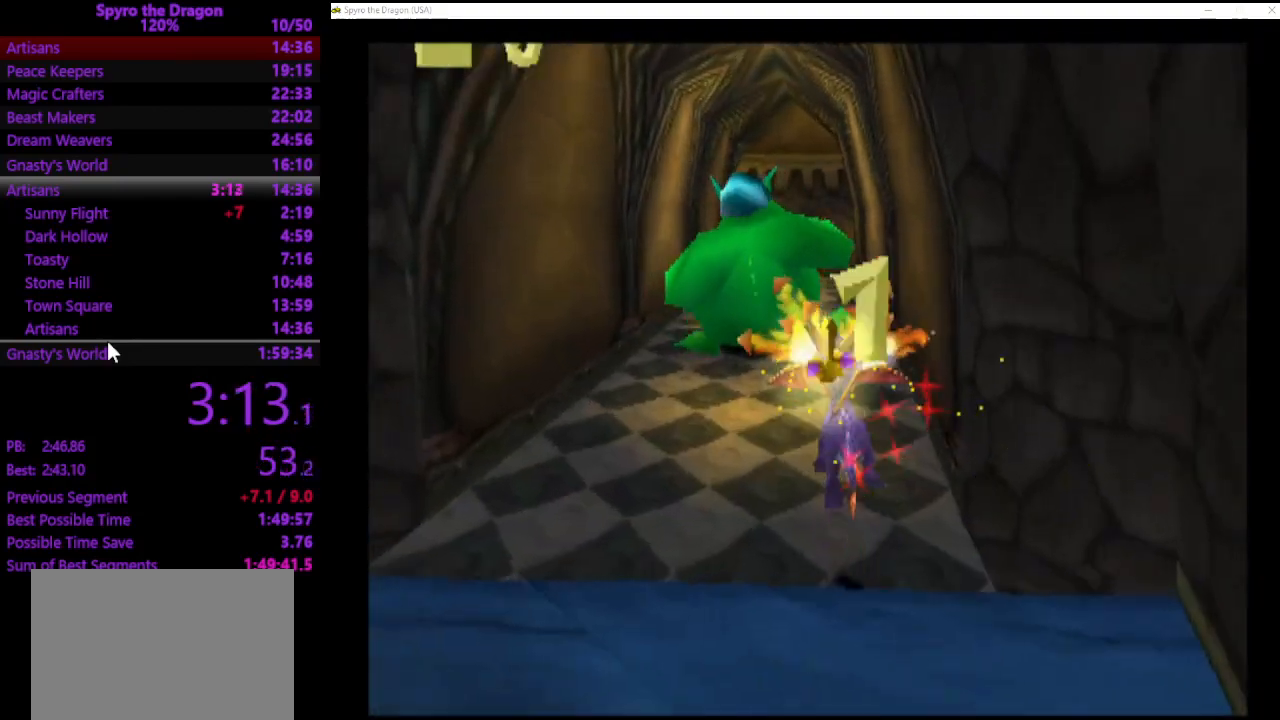
{"buttons": ["SQUARE"], "left_stick": "up", "events": []}
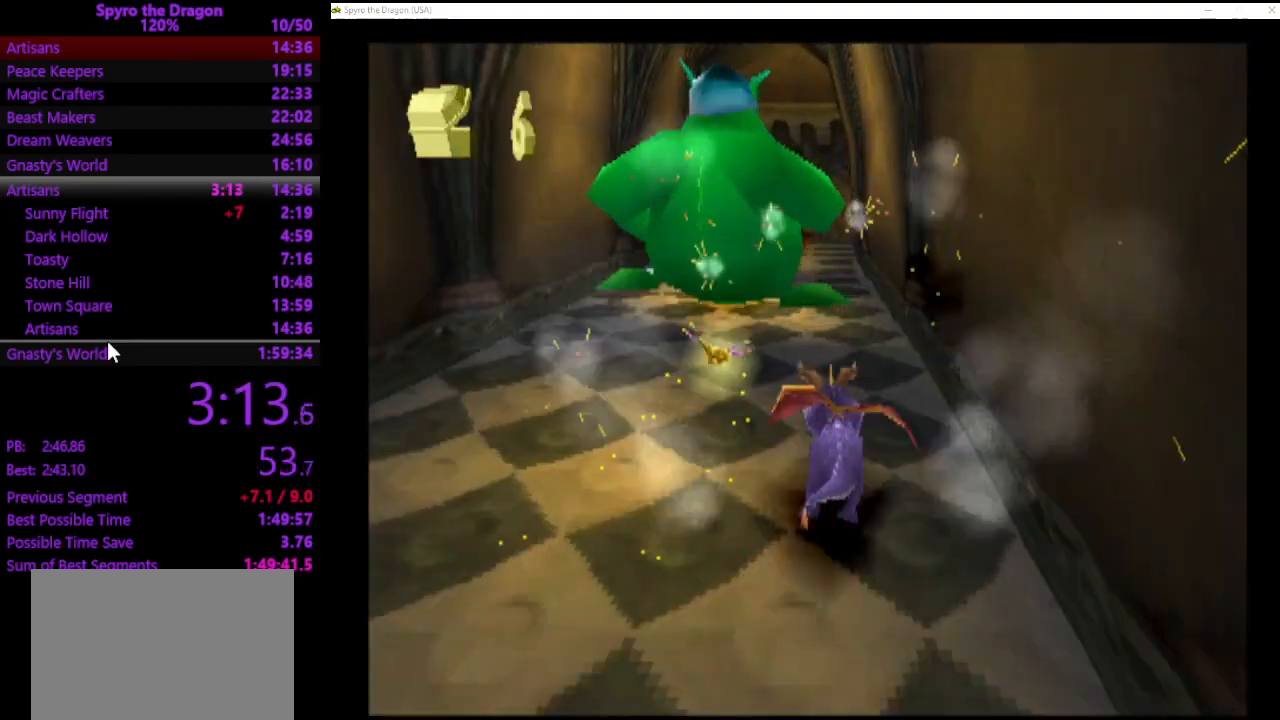
{"buttons": ["SQUARE"], "left_stick": "up", "events": [[133, "SQUARE", "up"], [200, "CIRCLE", "down"], [267, "CIRCLE", "up"], [333, "SQUARE", "down"]]}
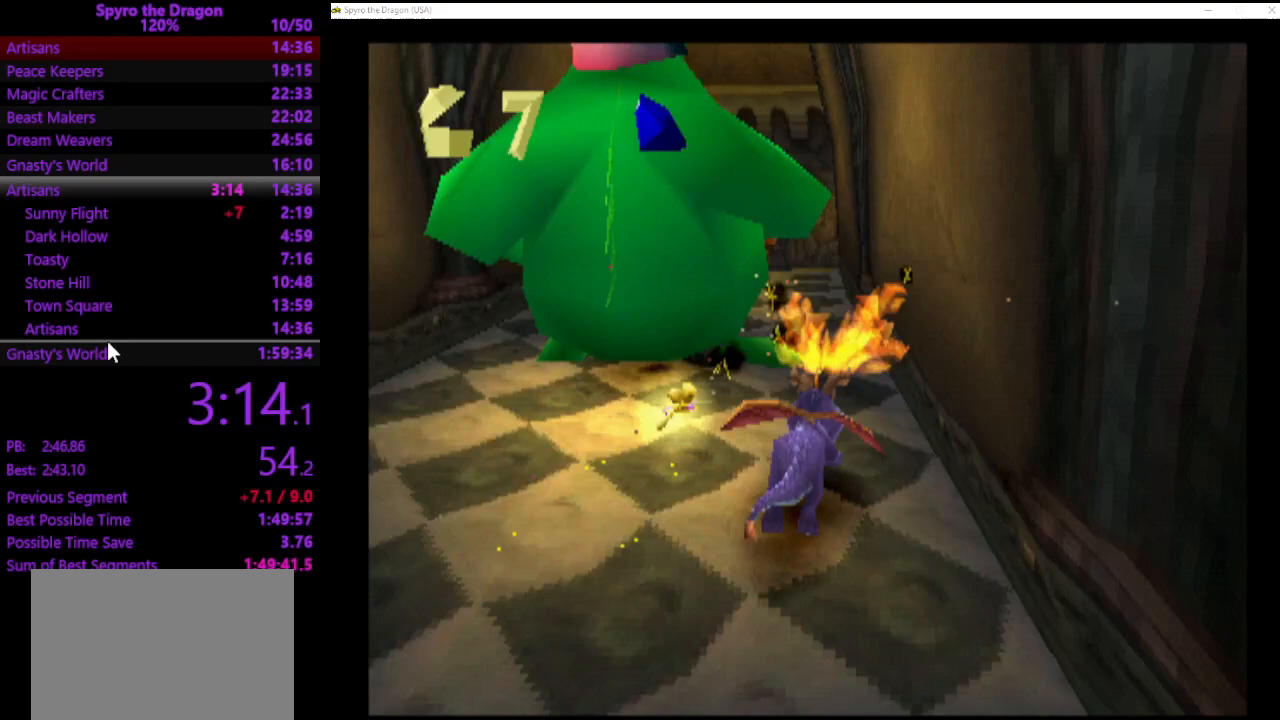
{"buttons": ["SQUARE"], "left_stick": "up", "events": []}
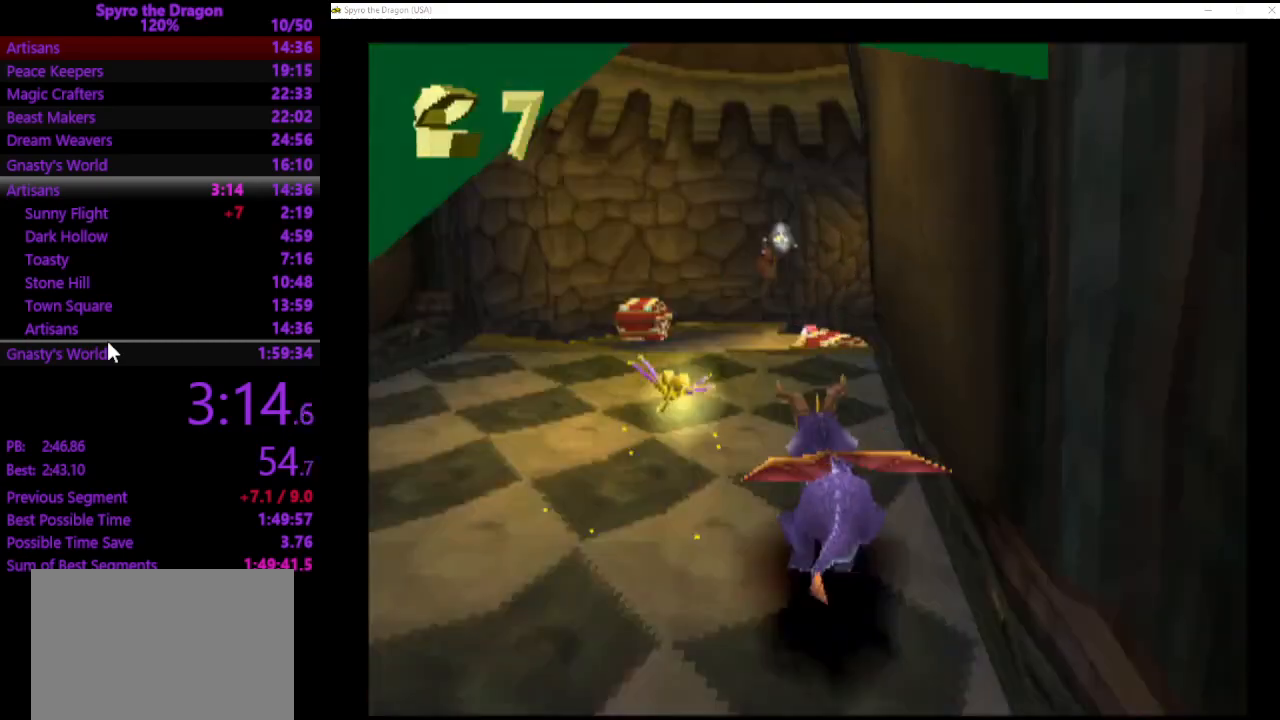
{"buttons": ["SQUARE"], "left_stick": "up", "events": []}